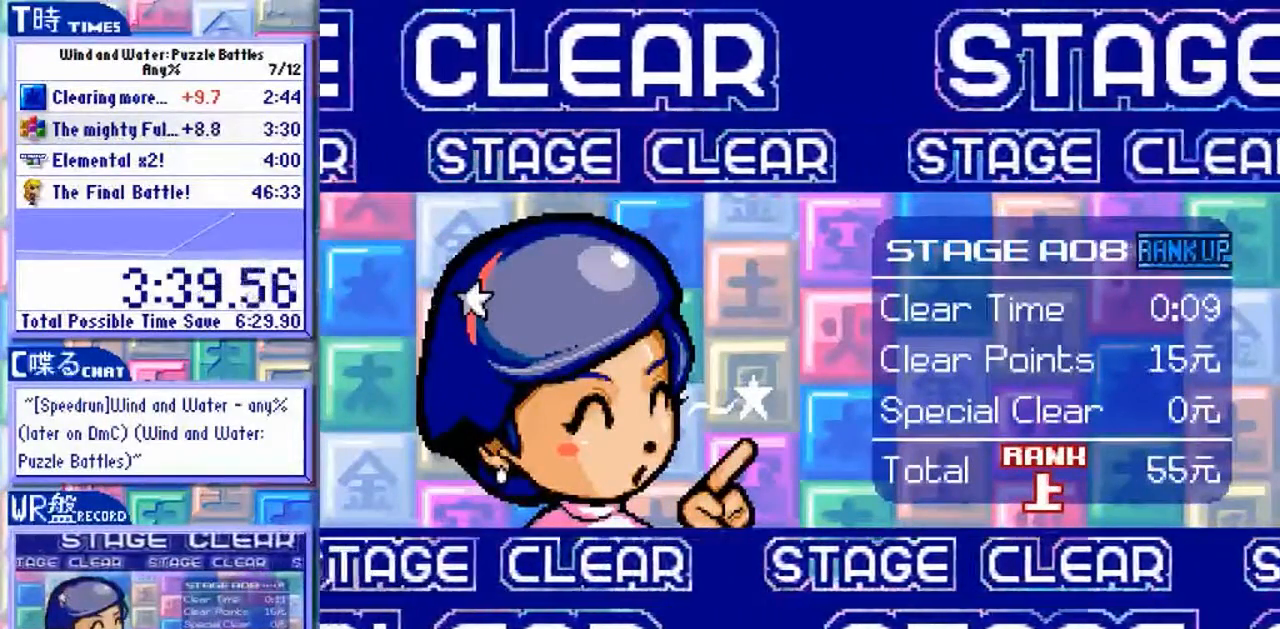
Gameplay with a controller (arcade stick); each line is a JSON object with the inputs held at the frame after it (dt_ms = milliseconds from this image to that frame). "events" lists button and stick changes between this image and that frame as [ms after this image, input, new state], when the widget could be followed in between. Not read: L3 R3.
{"dt_ms": 500, "buttons": ["Y"], "left_stick": "center", "events": []}
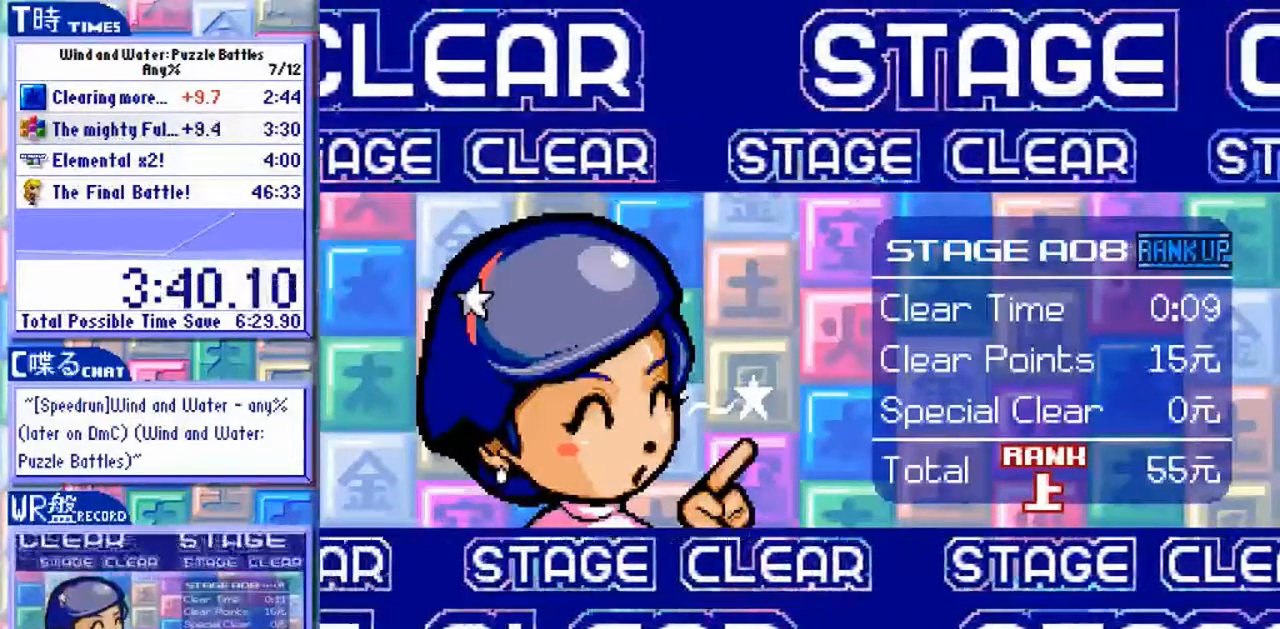
{"dt_ms": 500, "buttons": ["Y"], "left_stick": "center", "events": []}
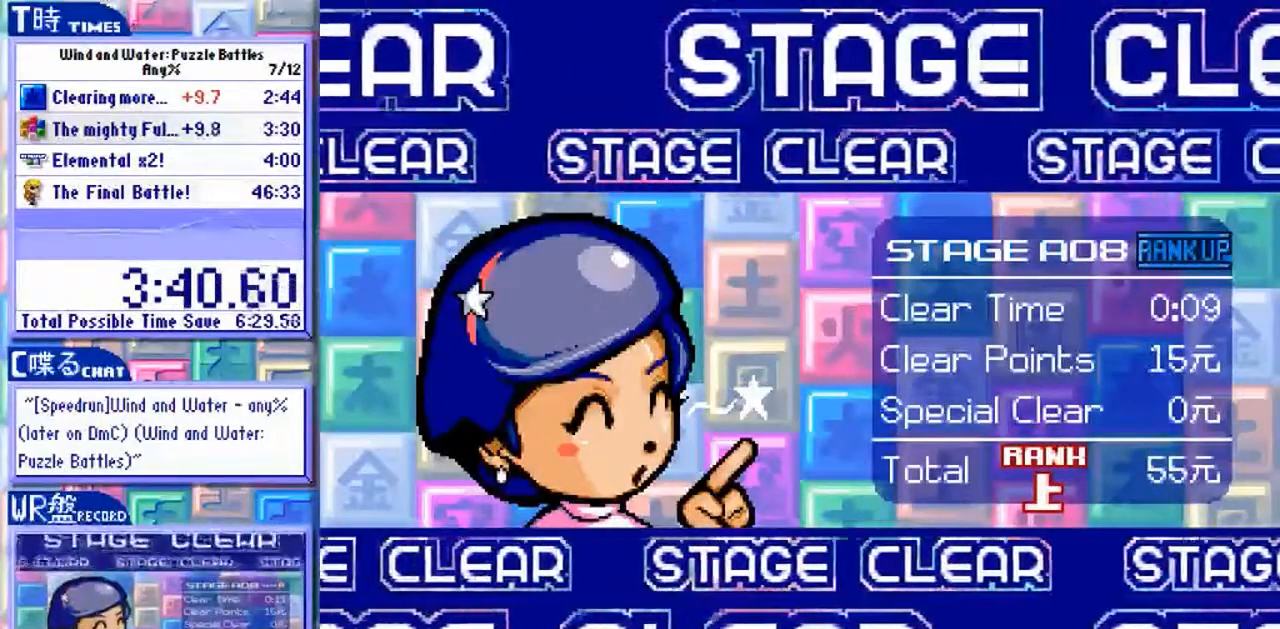
{"dt_ms": 500, "buttons": ["Y"], "left_stick": "center", "events": []}
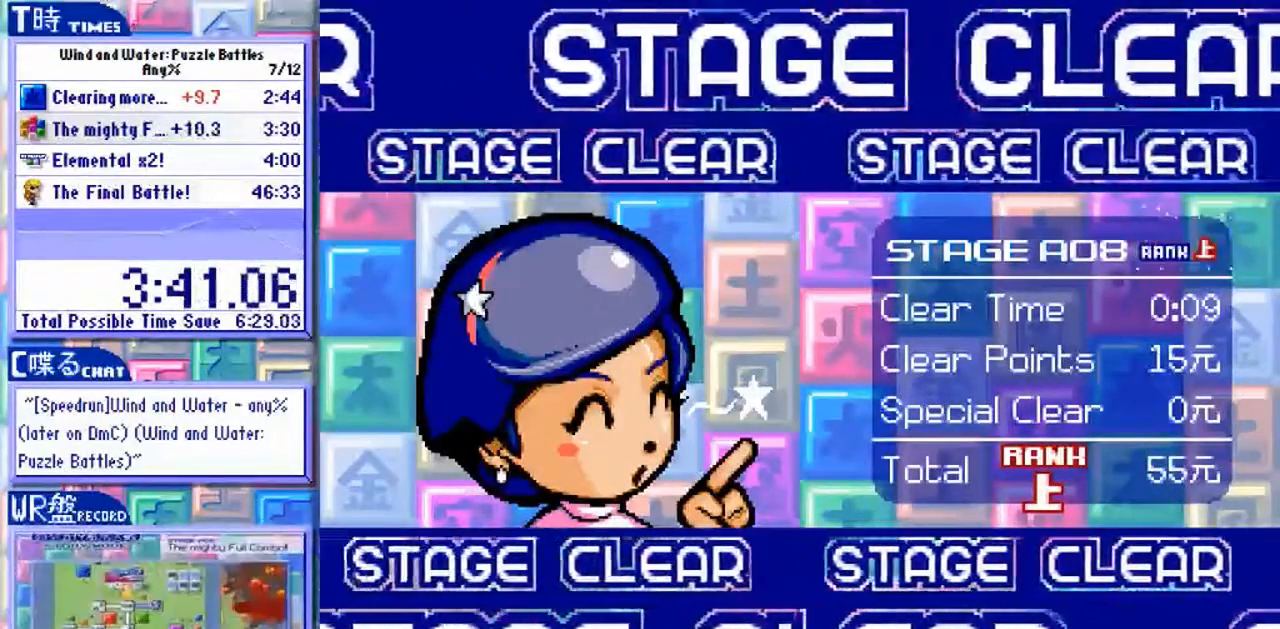
{"dt_ms": 500, "buttons": ["Y"], "left_stick": "center", "events": []}
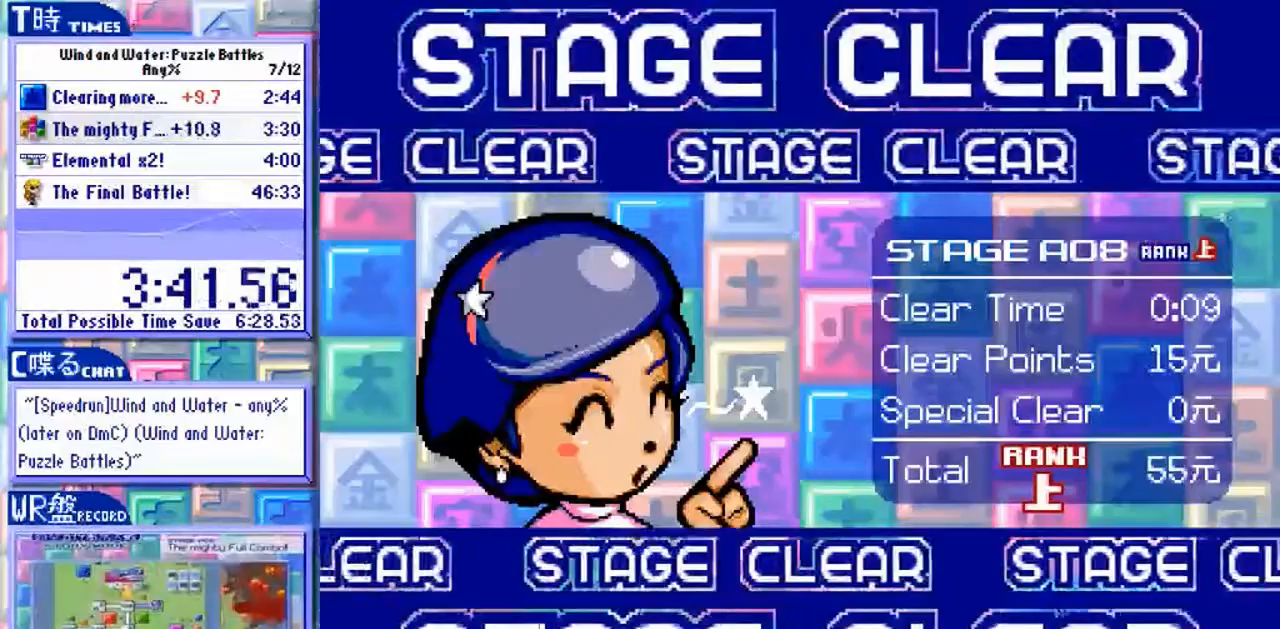
{"dt_ms": 500, "buttons": ["Y"], "left_stick": "center", "events": []}
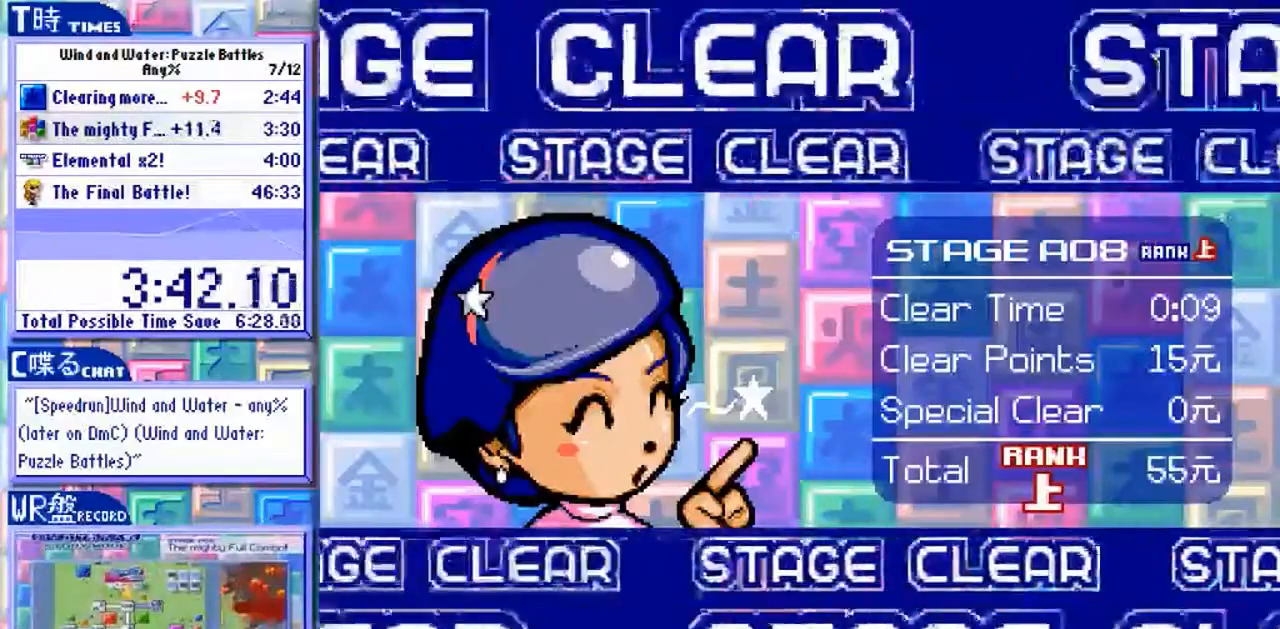
{"dt_ms": 500, "buttons": ["Y"], "left_stick": "center", "events": []}
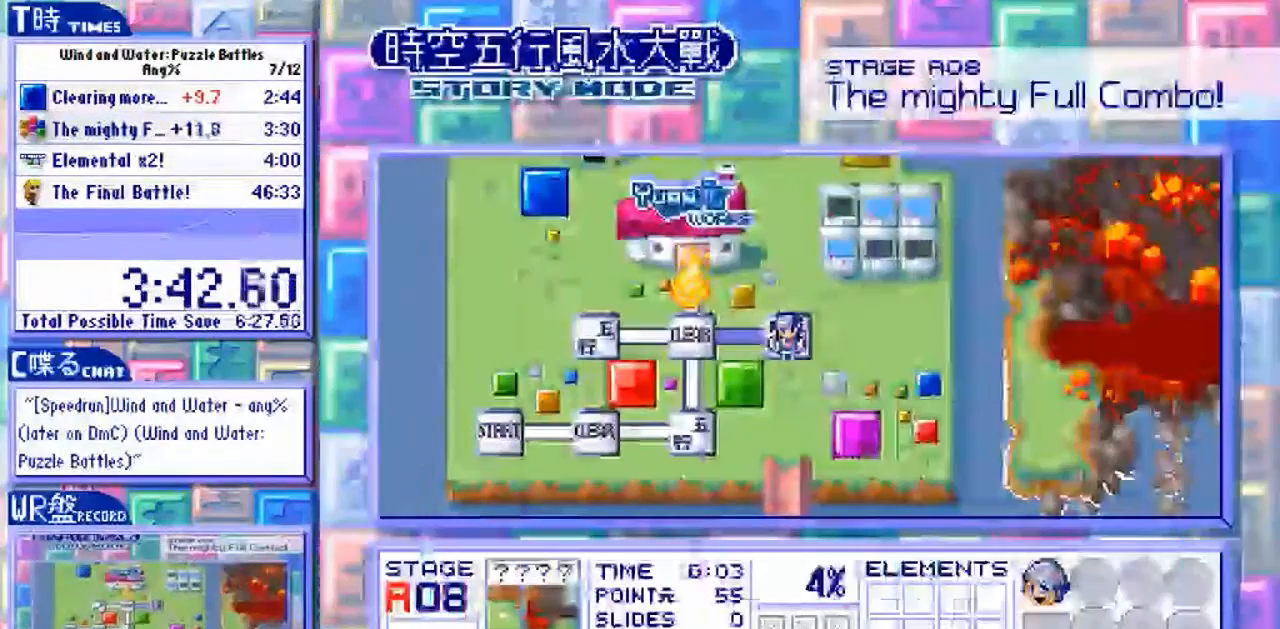
{"dt_ms": 500, "buttons": ["Y"], "left_stick": "center", "events": []}
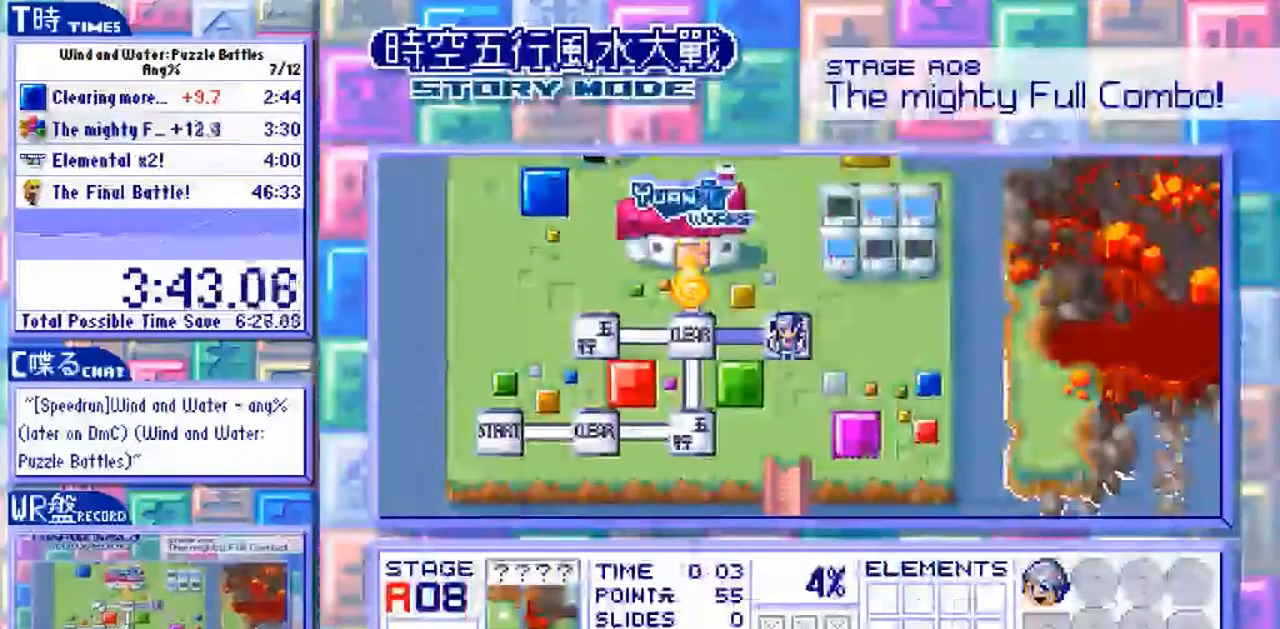
{"dt_ms": 500, "buttons": ["Y"], "left_stick": "center", "events": []}
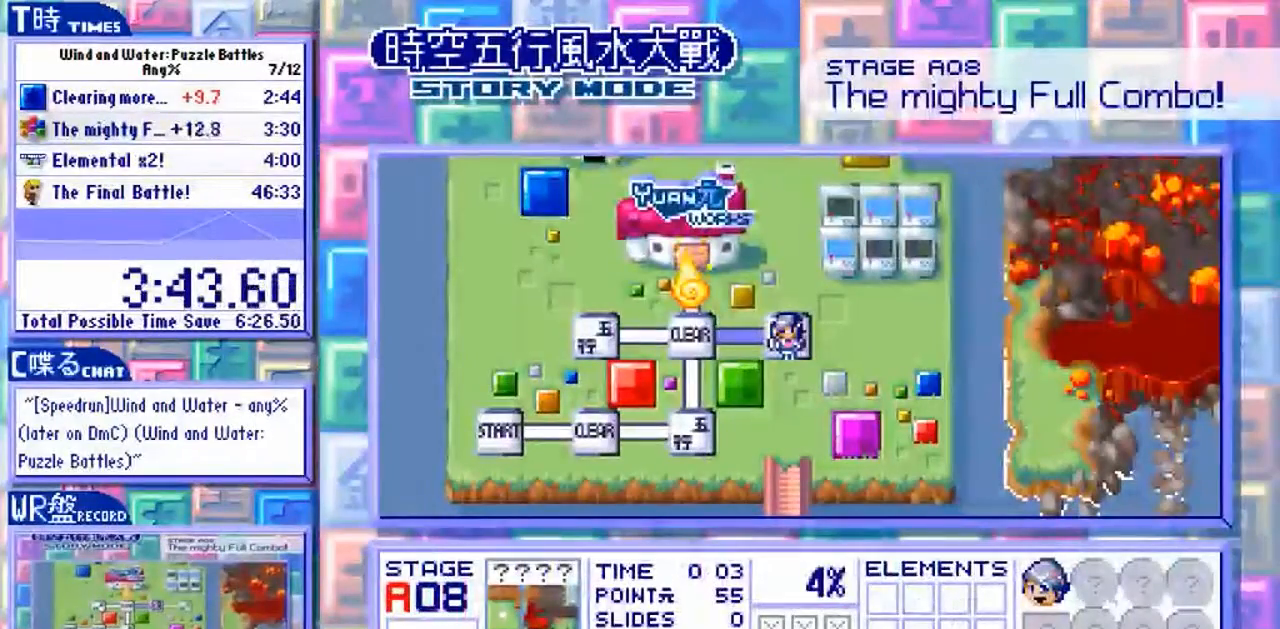
{"dt_ms": 500, "buttons": ["Y"], "left_stick": "center", "events": []}
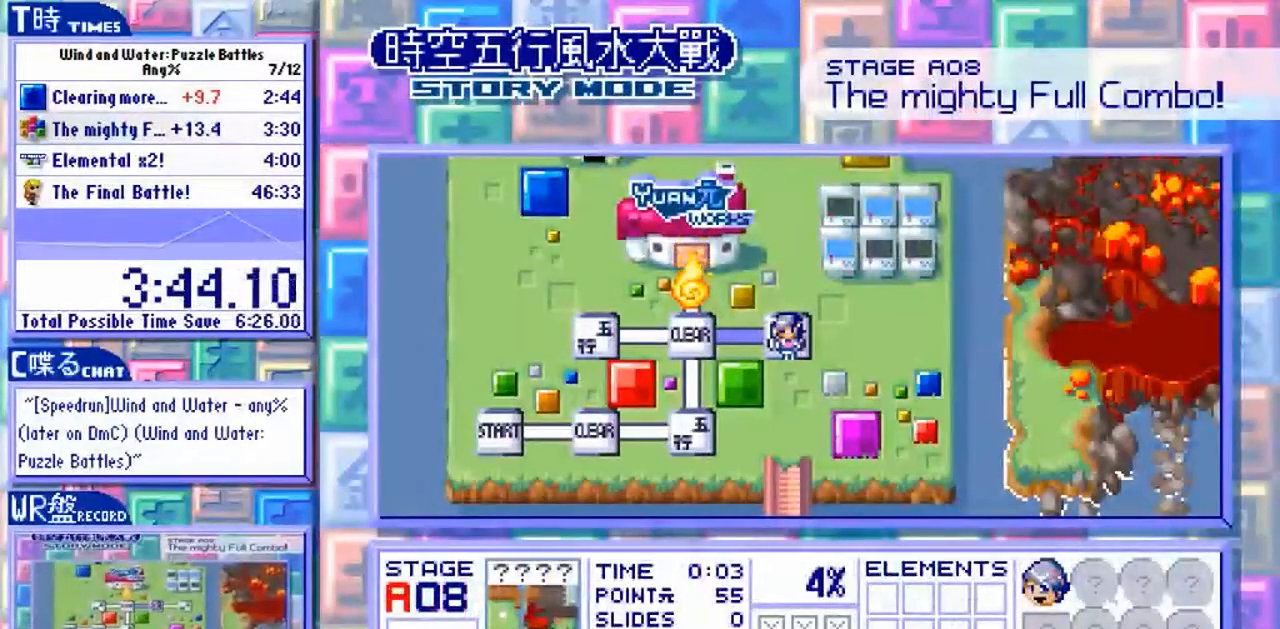
{"dt_ms": 500, "buttons": [], "left_stick": "left"}
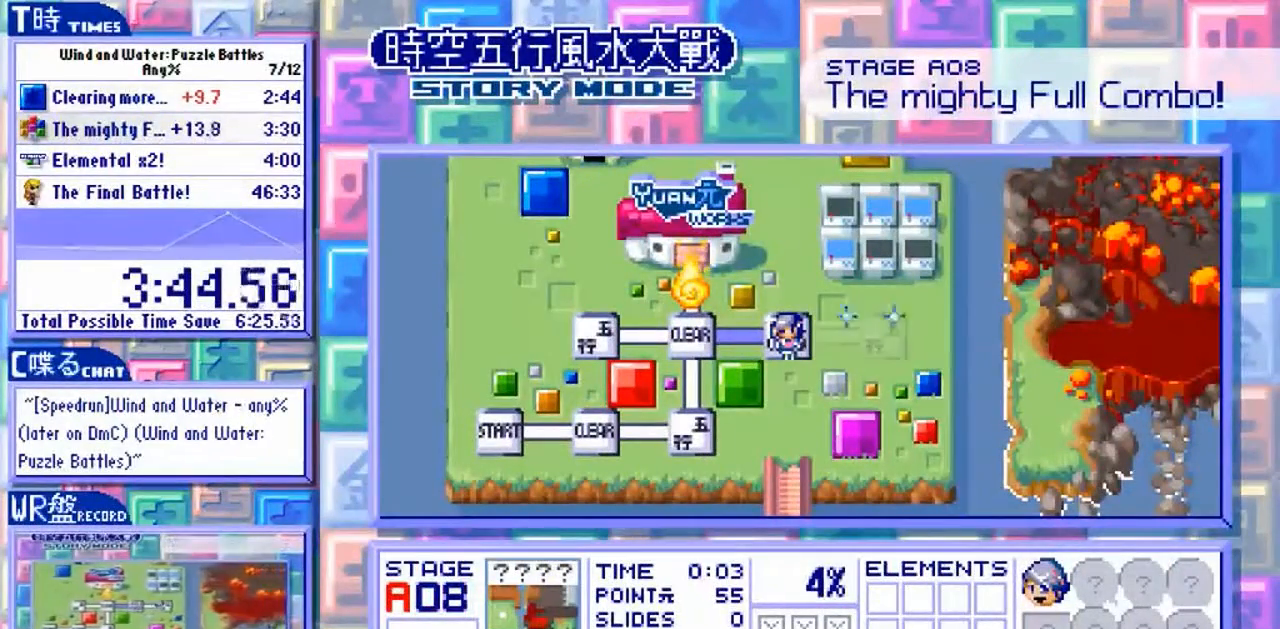
{"dt_ms": 500, "buttons": [], "left_stick": "left", "events": []}
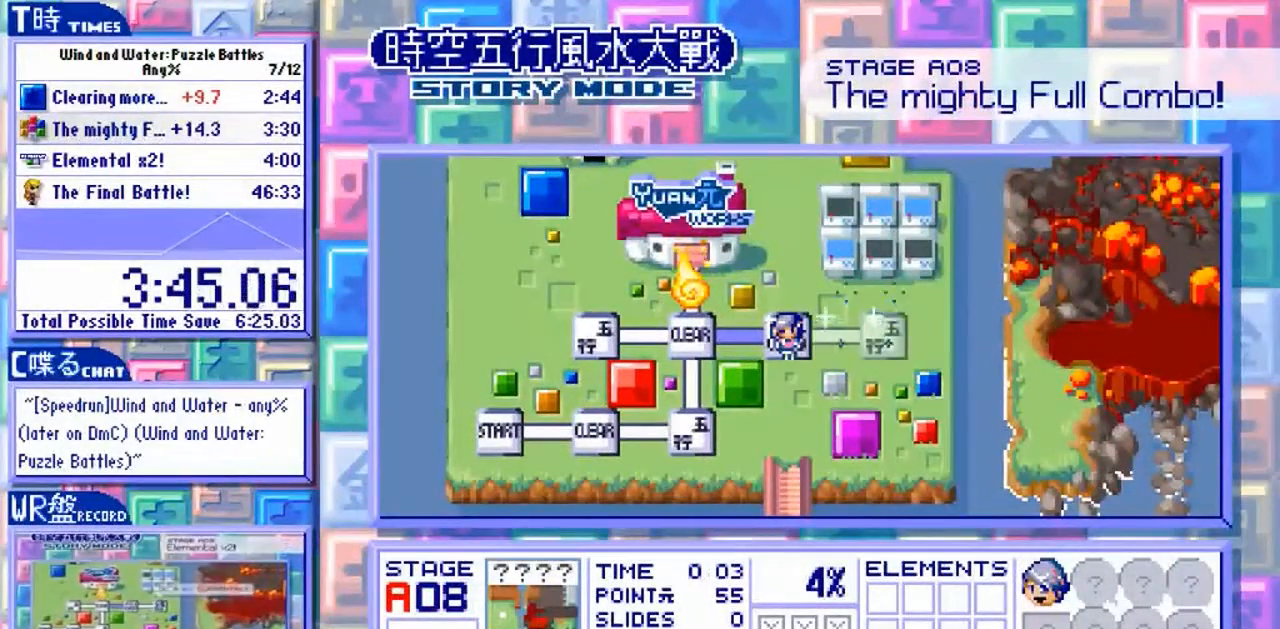
{"dt_ms": 500, "buttons": [], "left_stick": "left", "events": []}
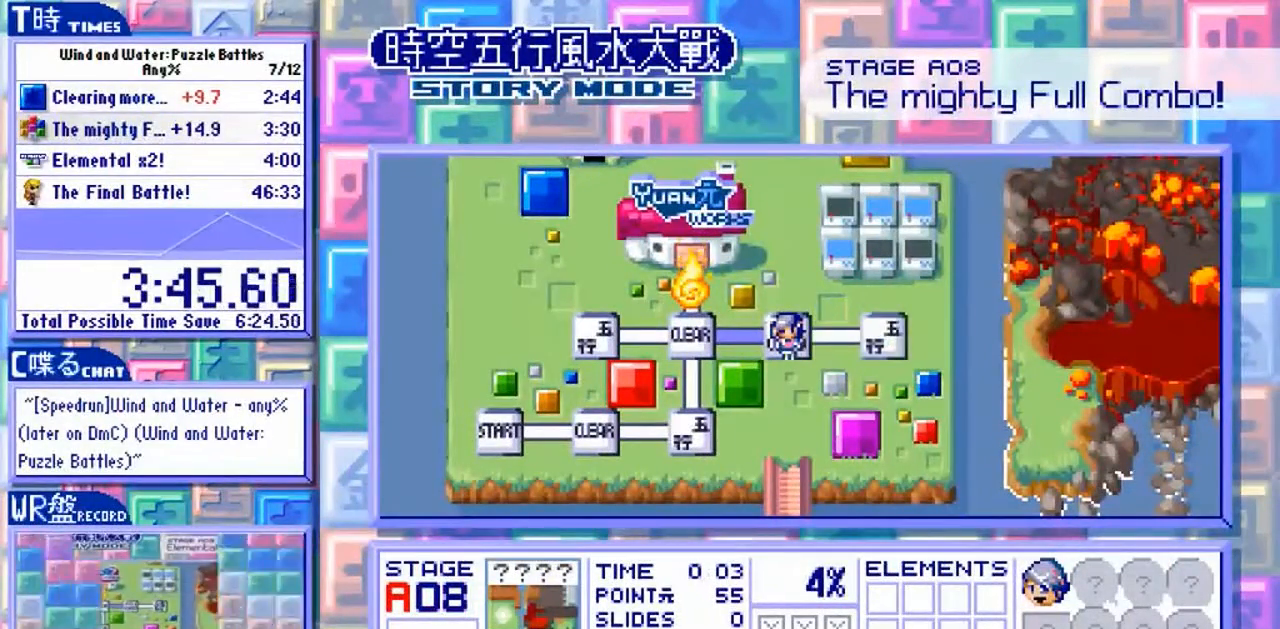
{"dt_ms": 500, "buttons": [], "left_stick": "left", "events": []}
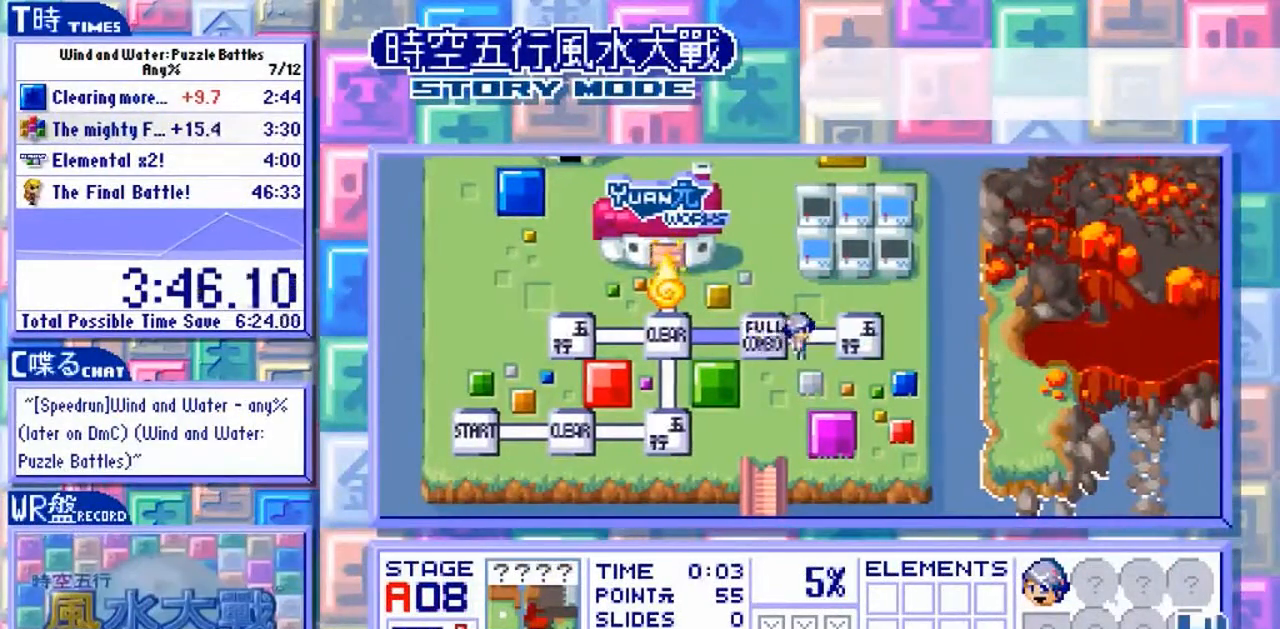
{"dt_ms": 500, "buttons": [], "left_stick": "center", "events": [[300, "left_stick", "center"]]}
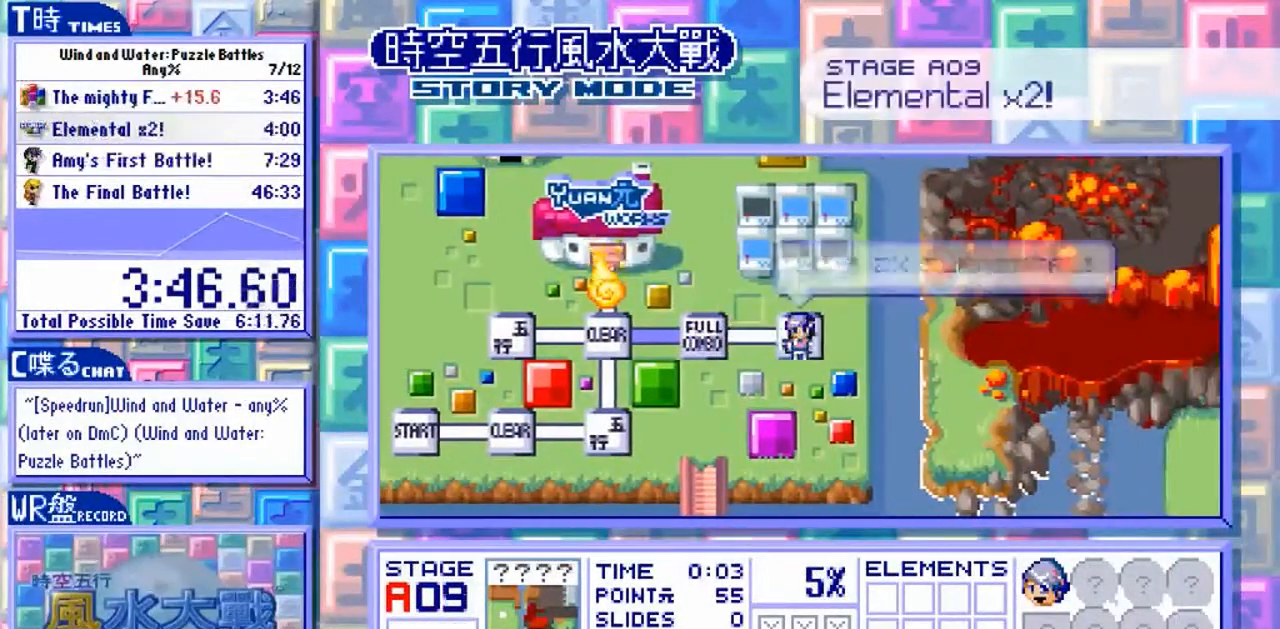
{"dt_ms": 500, "buttons": ["Y"], "left_stick": "center", "events": [[33, "Y", "down"], [133, "Y", "up"], [233, "Y", "down"]]}
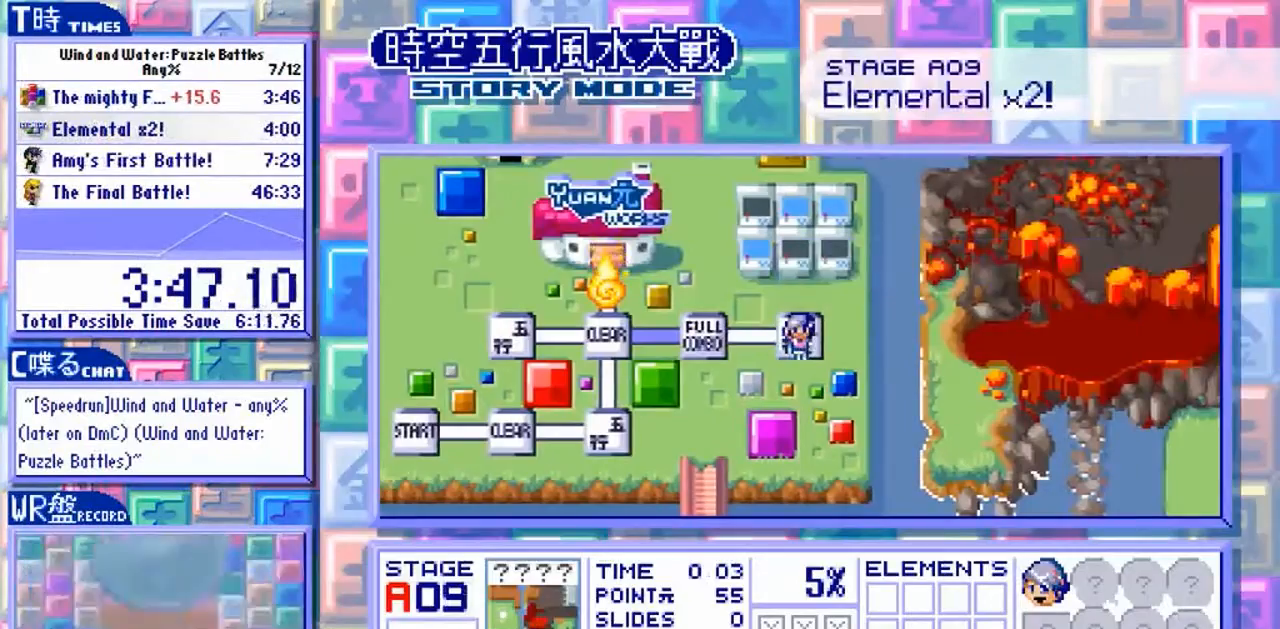
{"dt_ms": 500, "buttons": ["Y"], "left_stick": "center", "events": []}
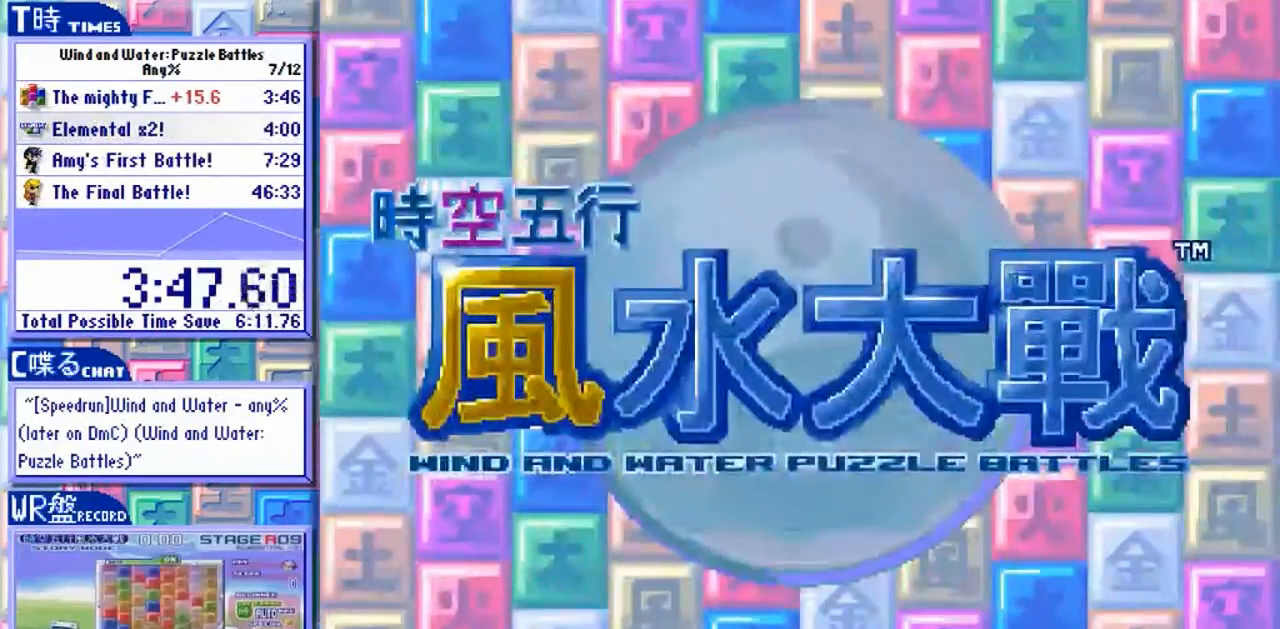
{"dt_ms": 500, "buttons": ["Y"], "left_stick": "center", "events": []}
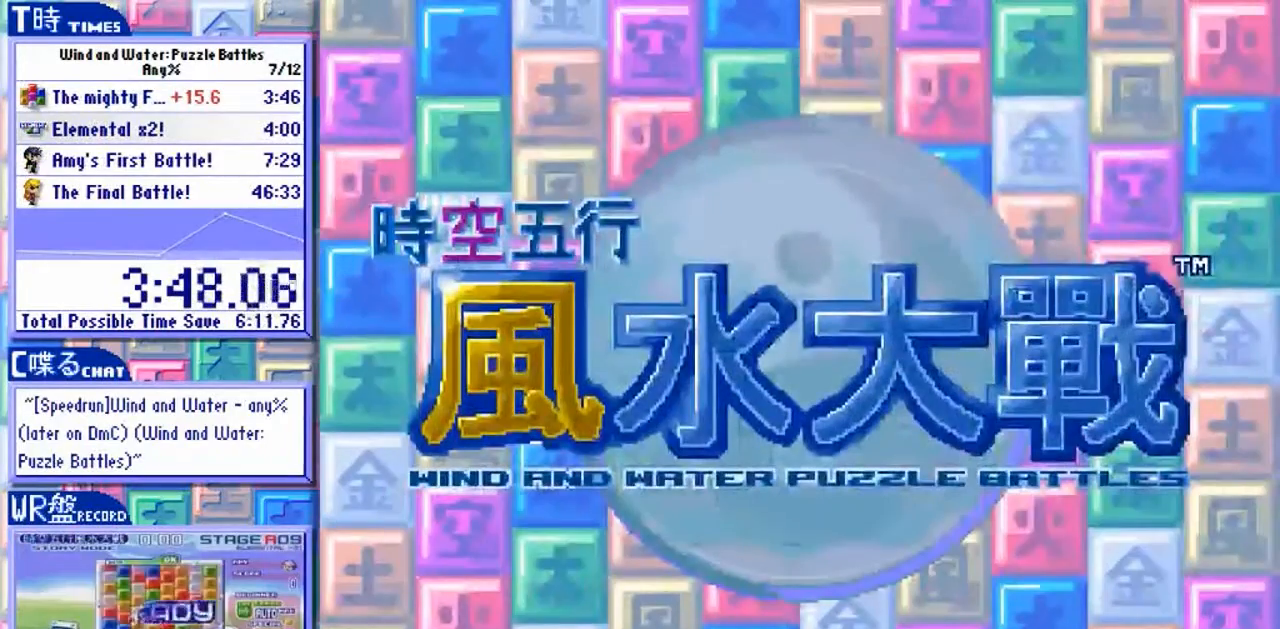
{"dt_ms": 500, "buttons": ["Y"], "left_stick": "center", "events": []}
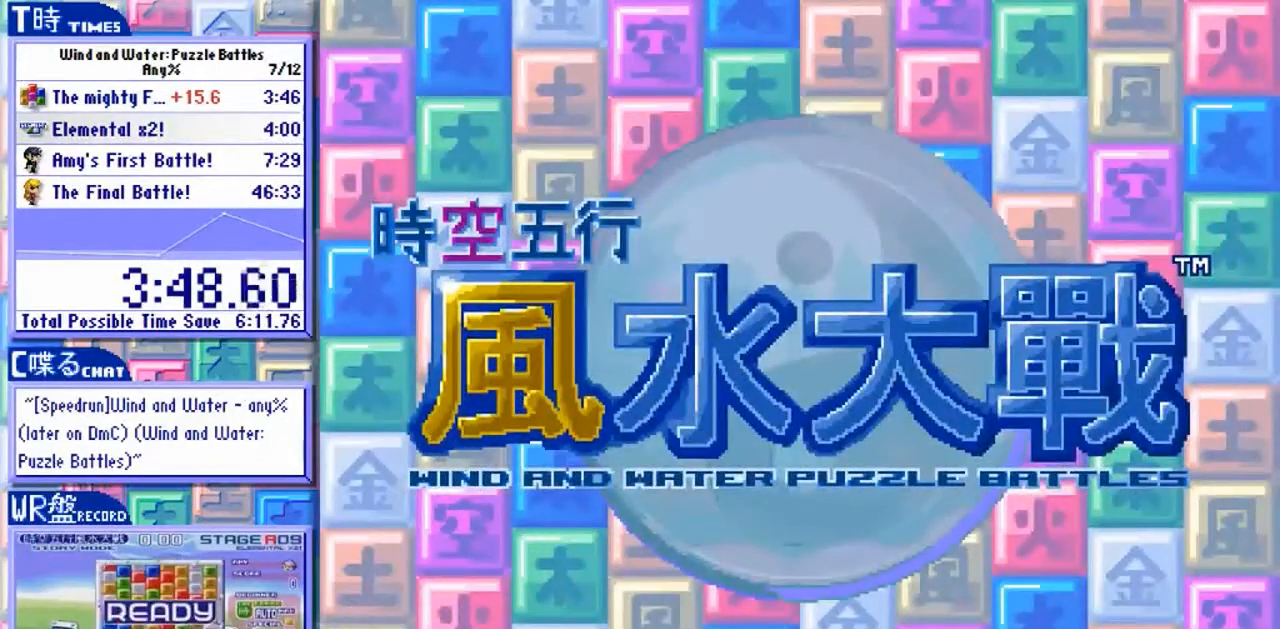
{"dt_ms": 500, "buttons": [], "left_stick": "center", "events": [[467, "Y", "up"]]}
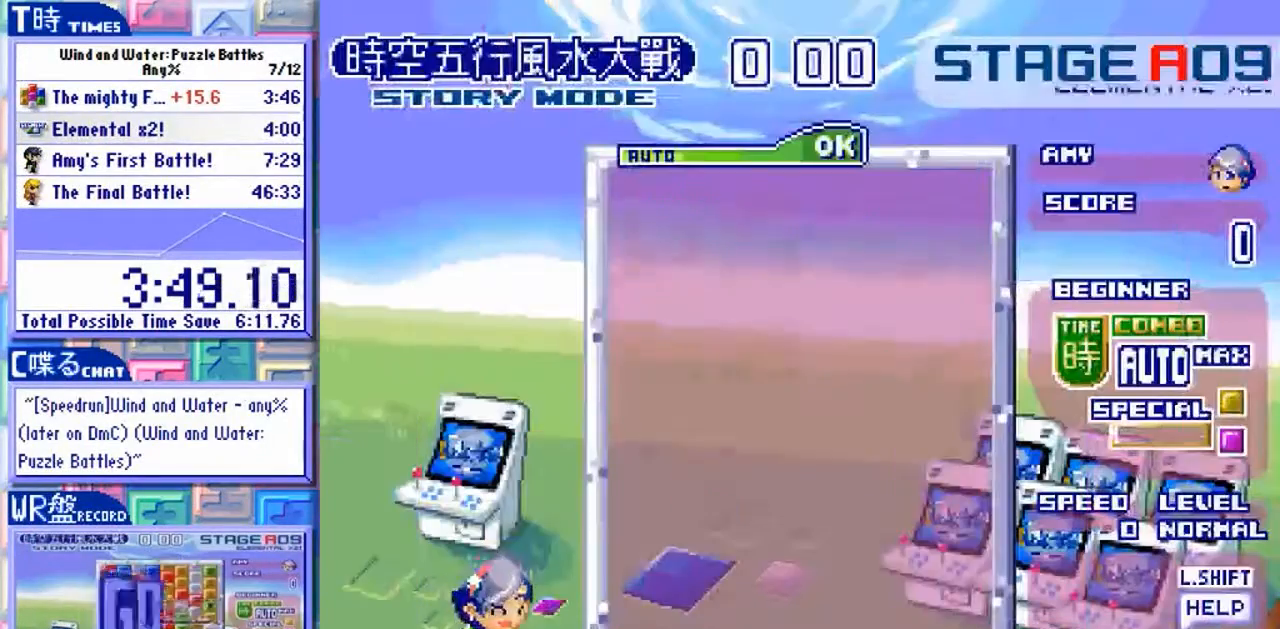
{"dt_ms": 500, "buttons": [], "left_stick": "center", "events": []}
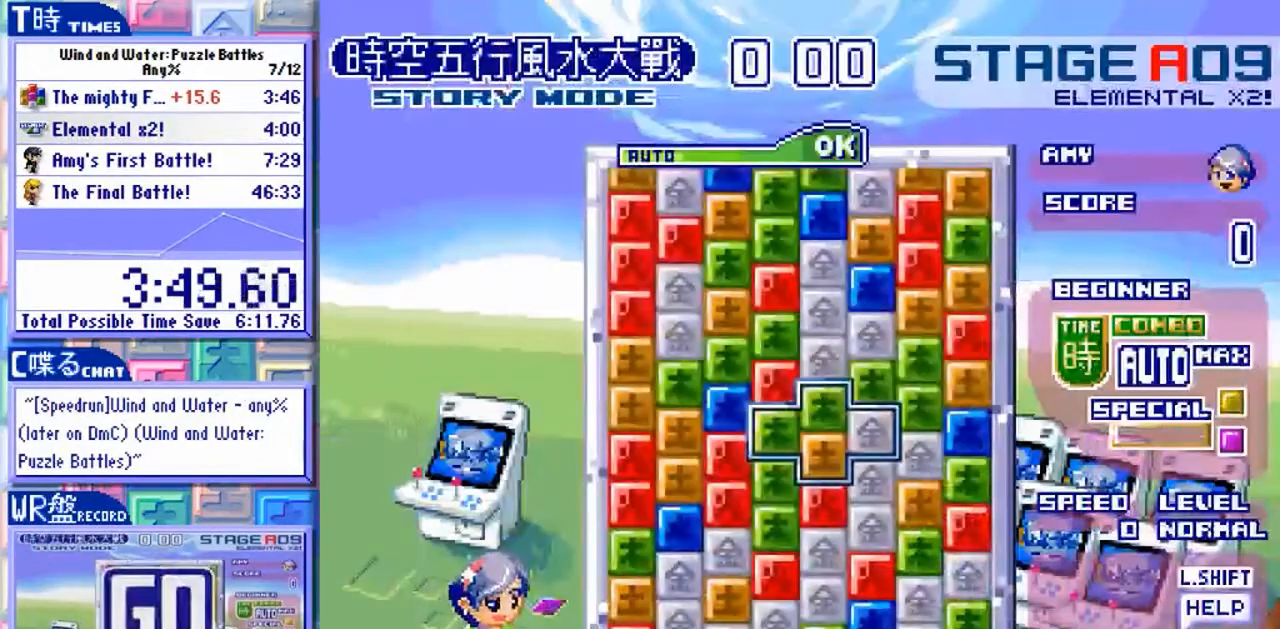
{"dt_ms": 500, "buttons": [], "left_stick": "center", "events": []}
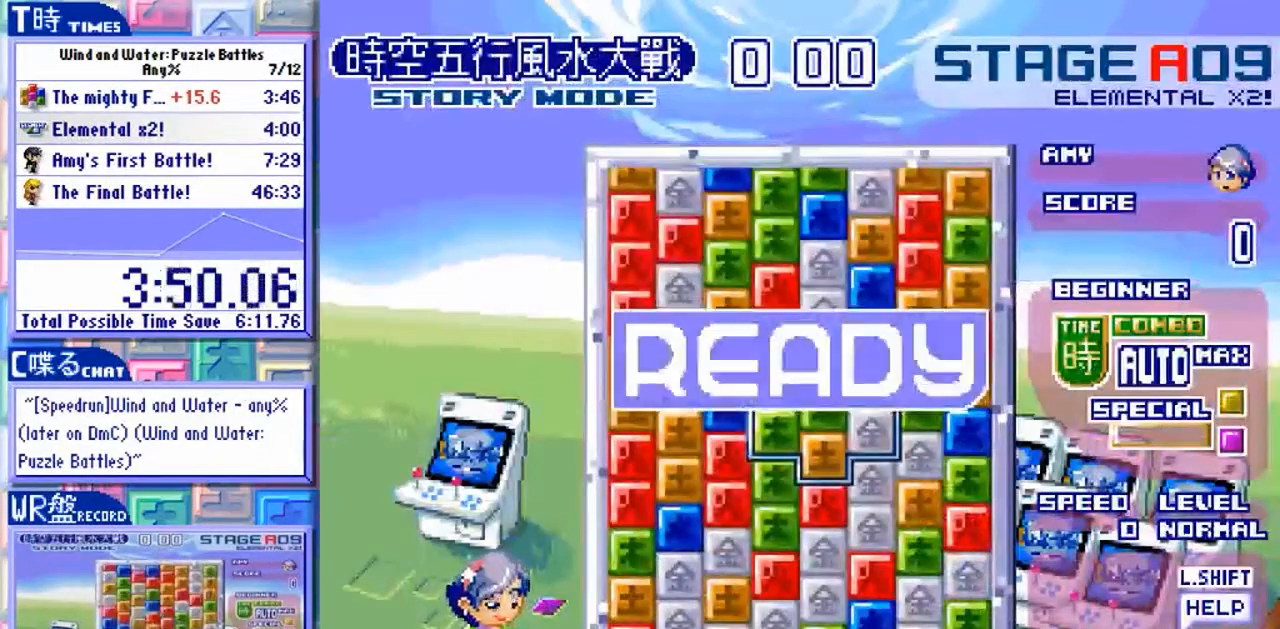
{"dt_ms": 500, "buttons": [], "left_stick": "center", "events": []}
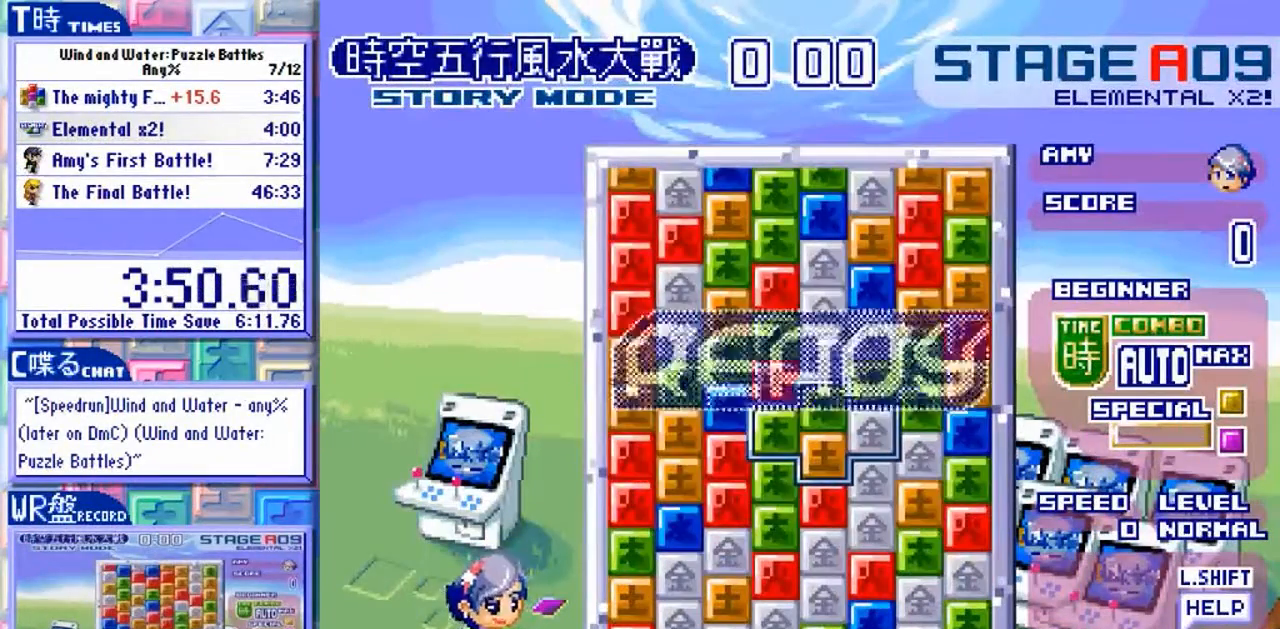
{"dt_ms": 500, "buttons": [], "left_stick": "center", "events": [[100, "left_stick", "down"], [267, "left_stick", "center"]]}
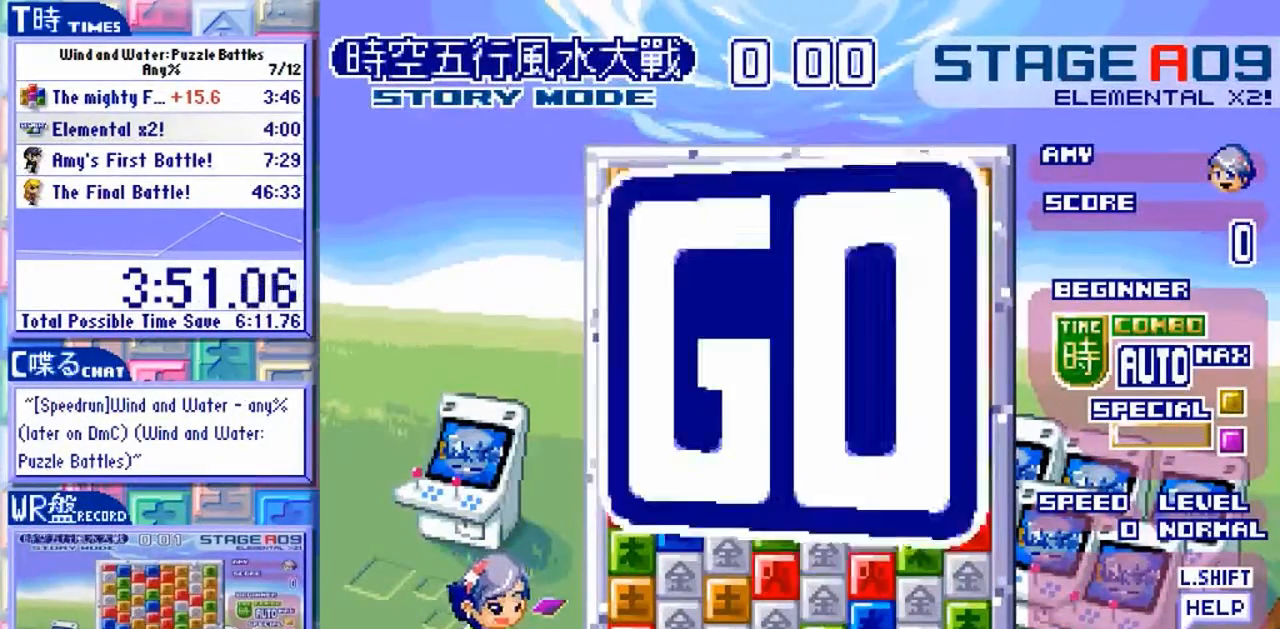
{"dt_ms": 500, "buttons": [], "left_stick": "center", "events": [[100, "left_stick", "down"], [233, "left_stick", "center"]]}
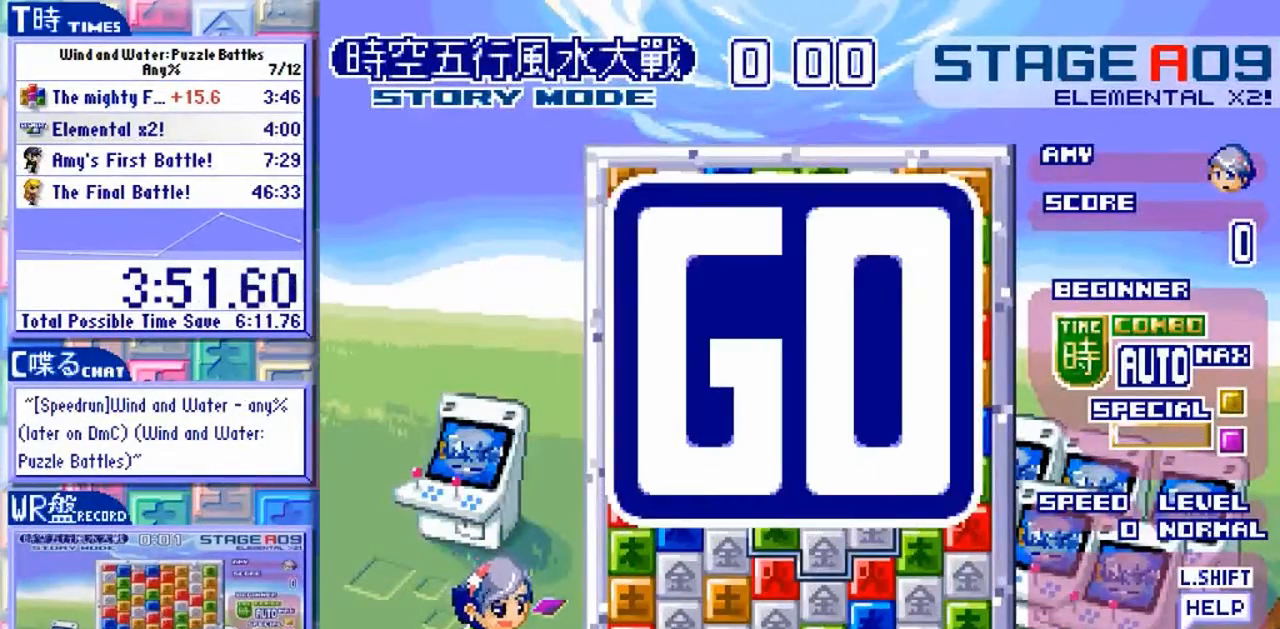
{"dt_ms": 500, "buttons": [], "left_stick": "center", "events": []}
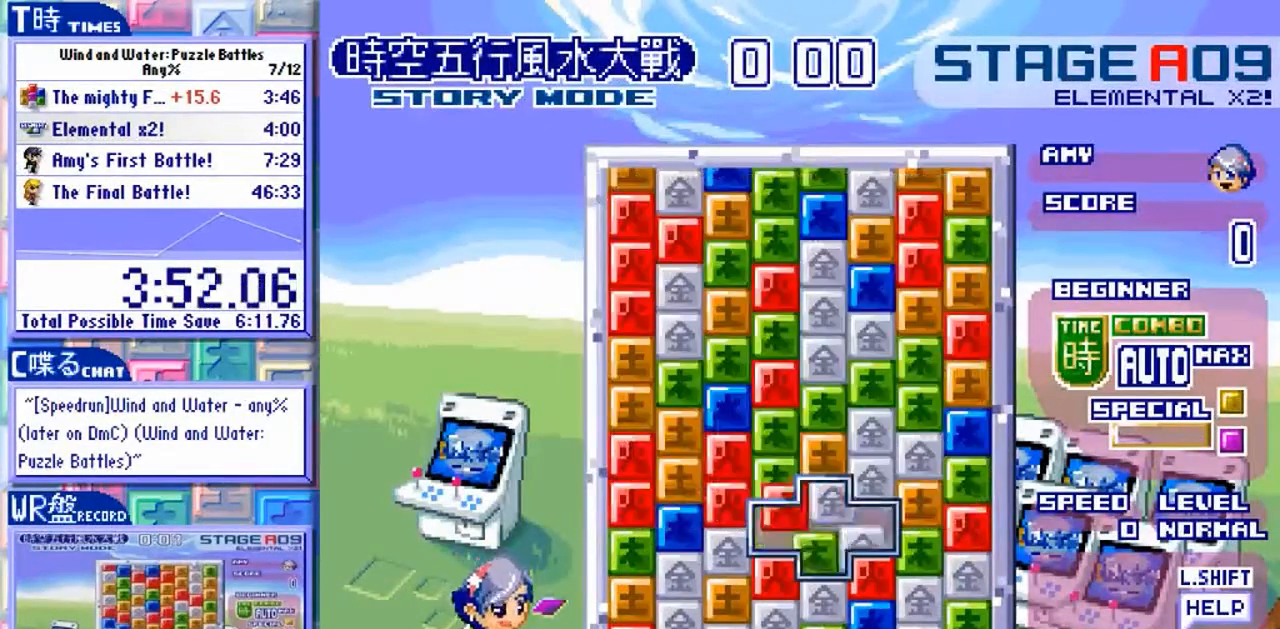
{"dt_ms": 500, "buttons": [], "left_stick": "center", "events": [[100, "left_stick", "up"], [200, "left_stick", "center"]]}
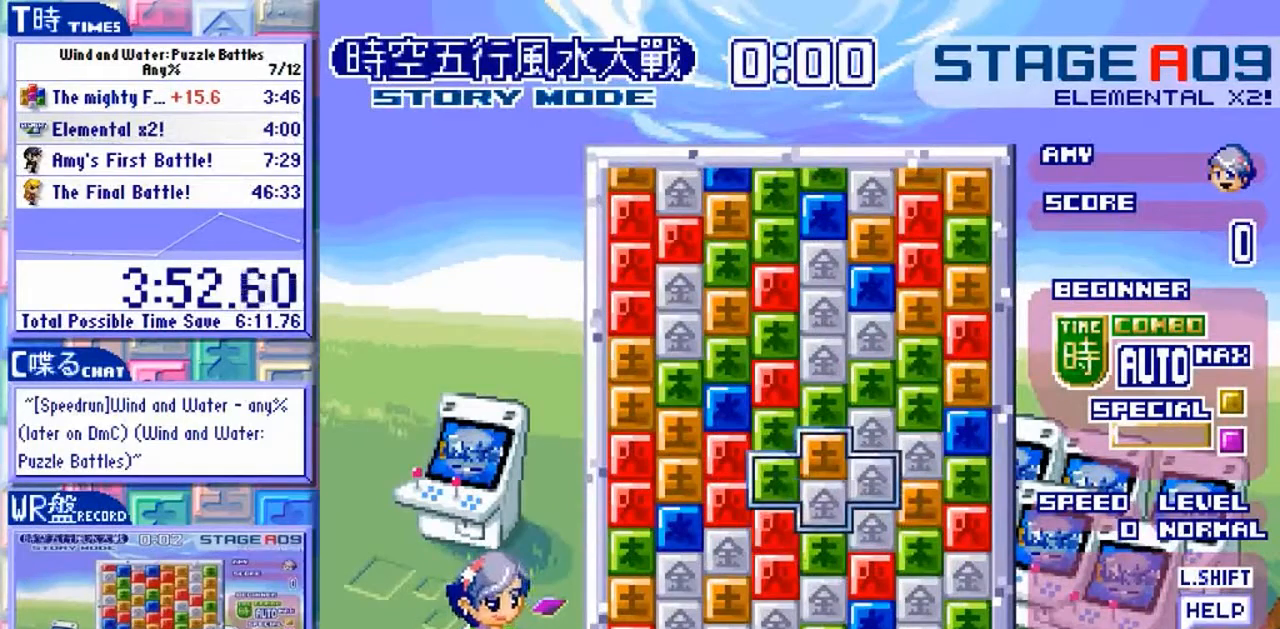
{"dt_ms": 1000, "buttons": [], "left_stick": "center"}
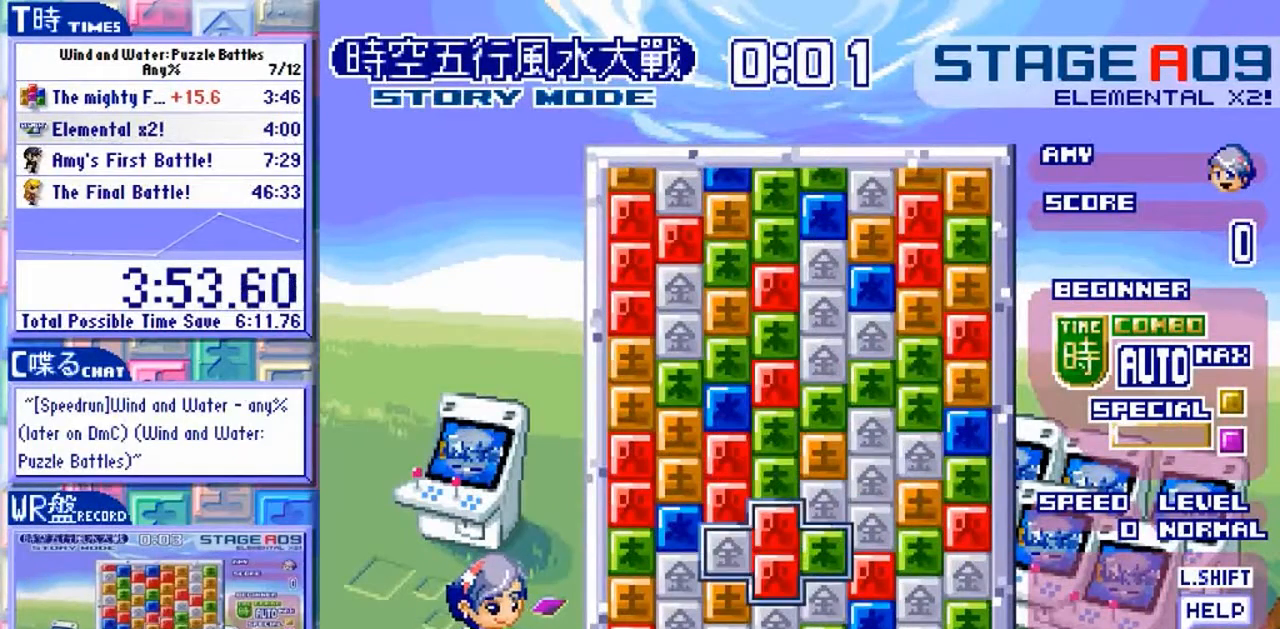
{"dt_ms": 500, "buttons": [], "left_stick": "center"}